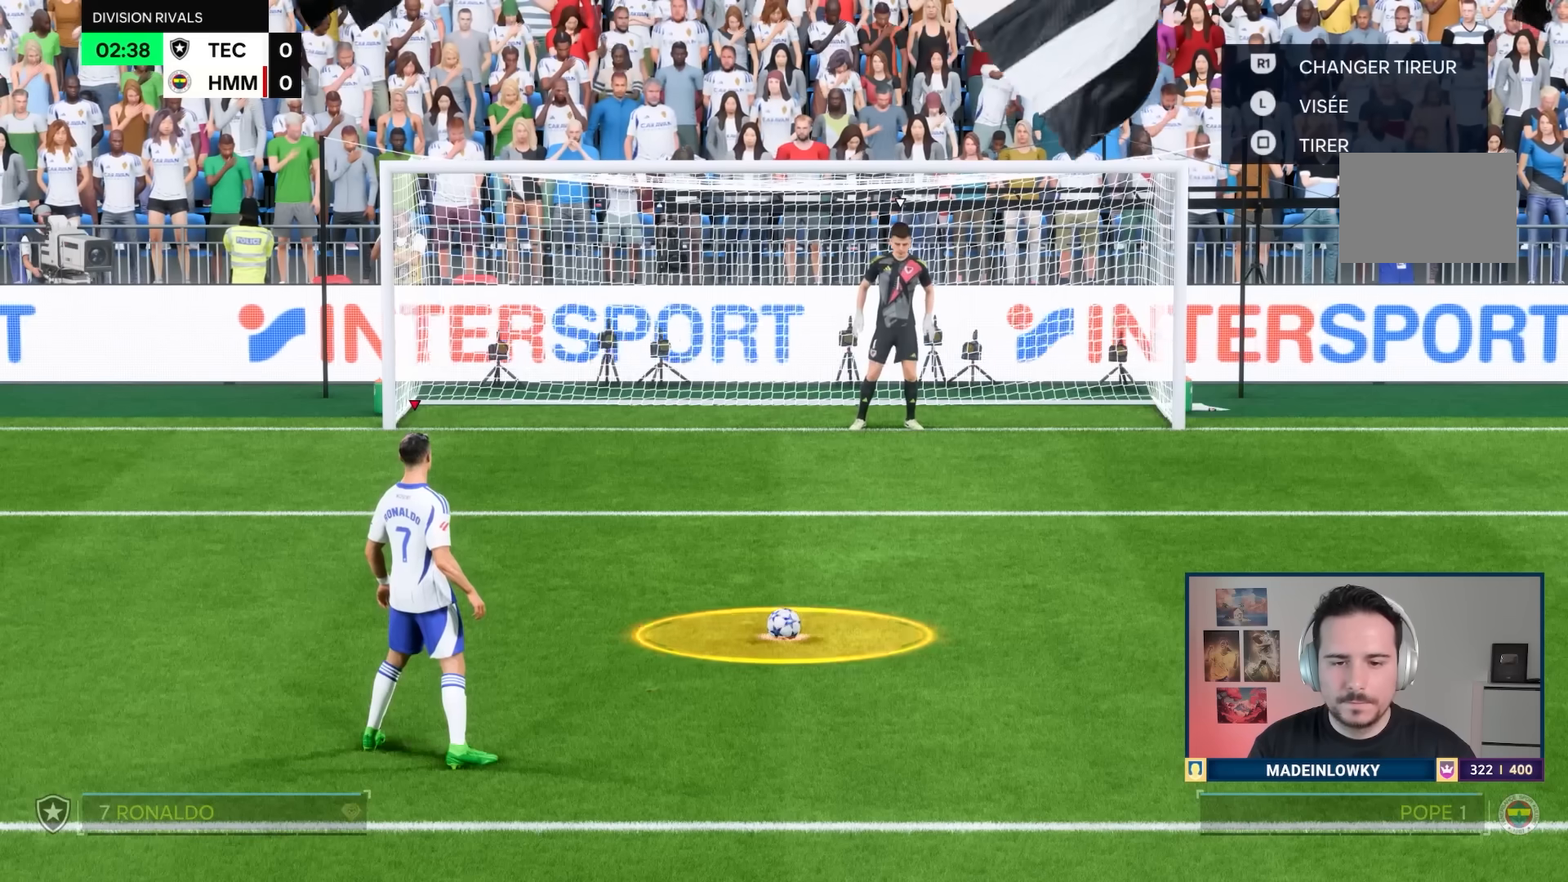
Gameplay with a controller (PlayStation layout); each line is a JSON object with the inputs held at the frame after it. "events" lists button and stick changes between this image and that frame as [ms after this image, input, new state], when the widget could be followed in between. Not read: L3 R3.
{"buttons": [], "left_stick": "center", "right_stick": "center", "events": [[183, "L2", "up"]]}
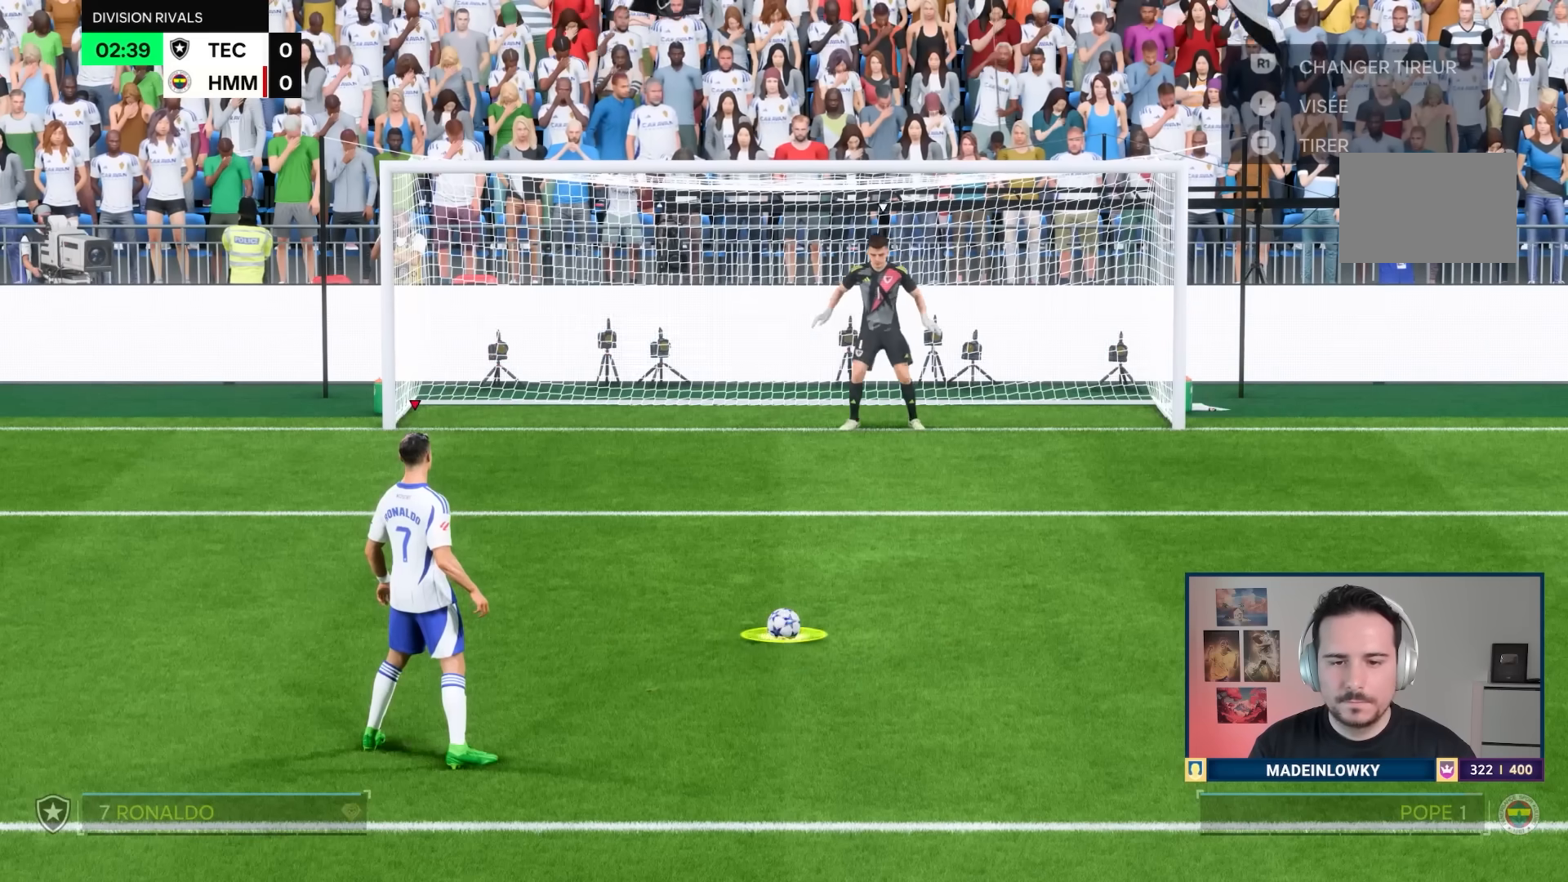
{"buttons": [], "left_stick": "center", "right_stick": "center", "events": []}
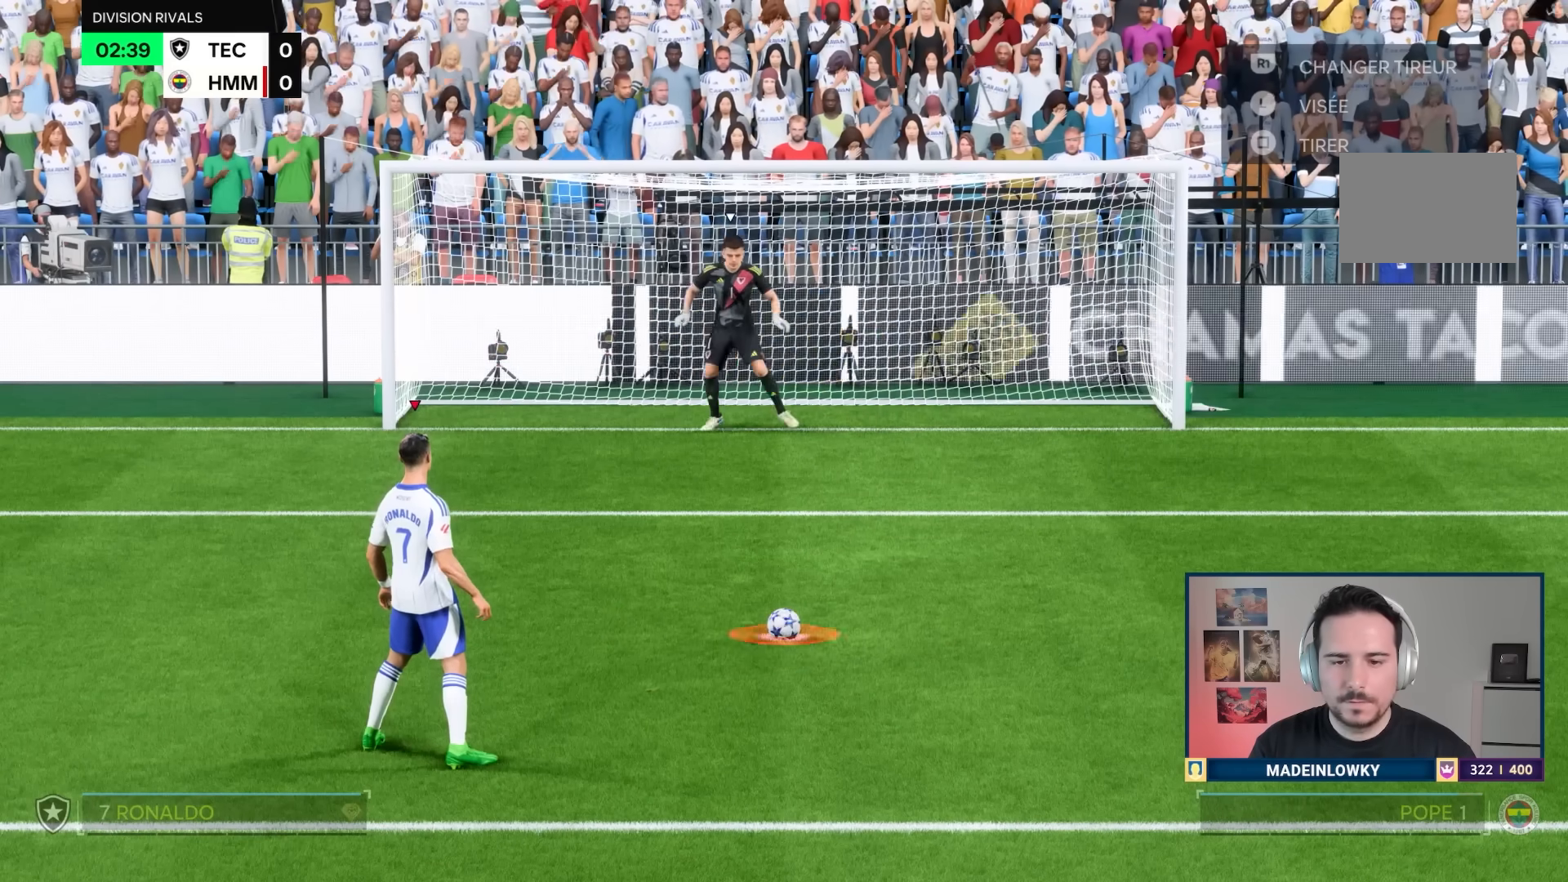
{"buttons": [], "left_stick": "center", "right_stick": "center", "events": []}
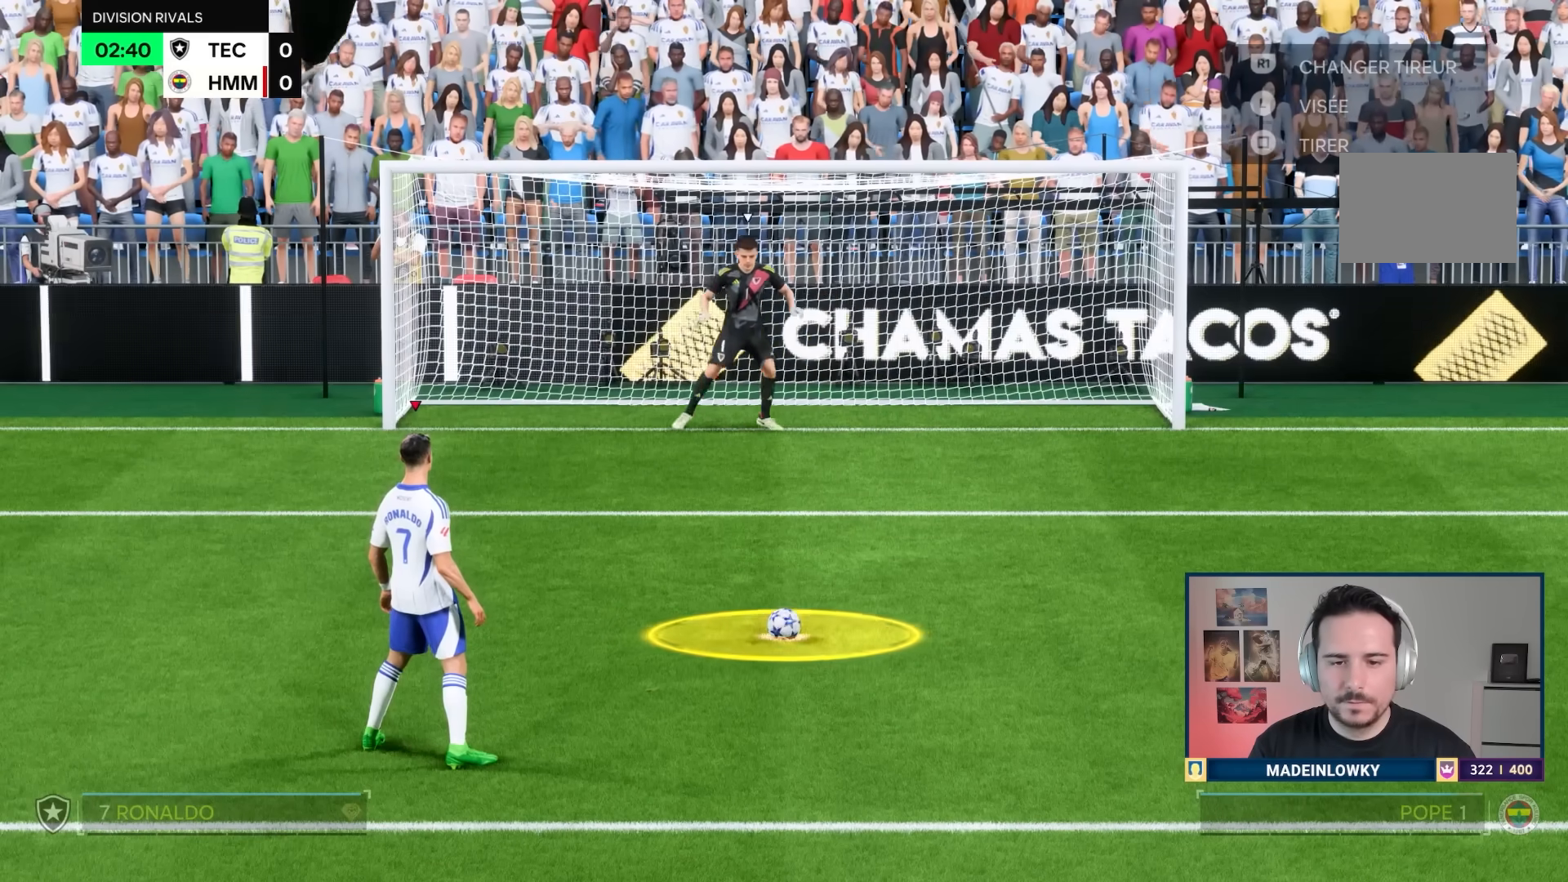
{"buttons": [], "left_stick": "center", "right_stick": "center", "events": []}
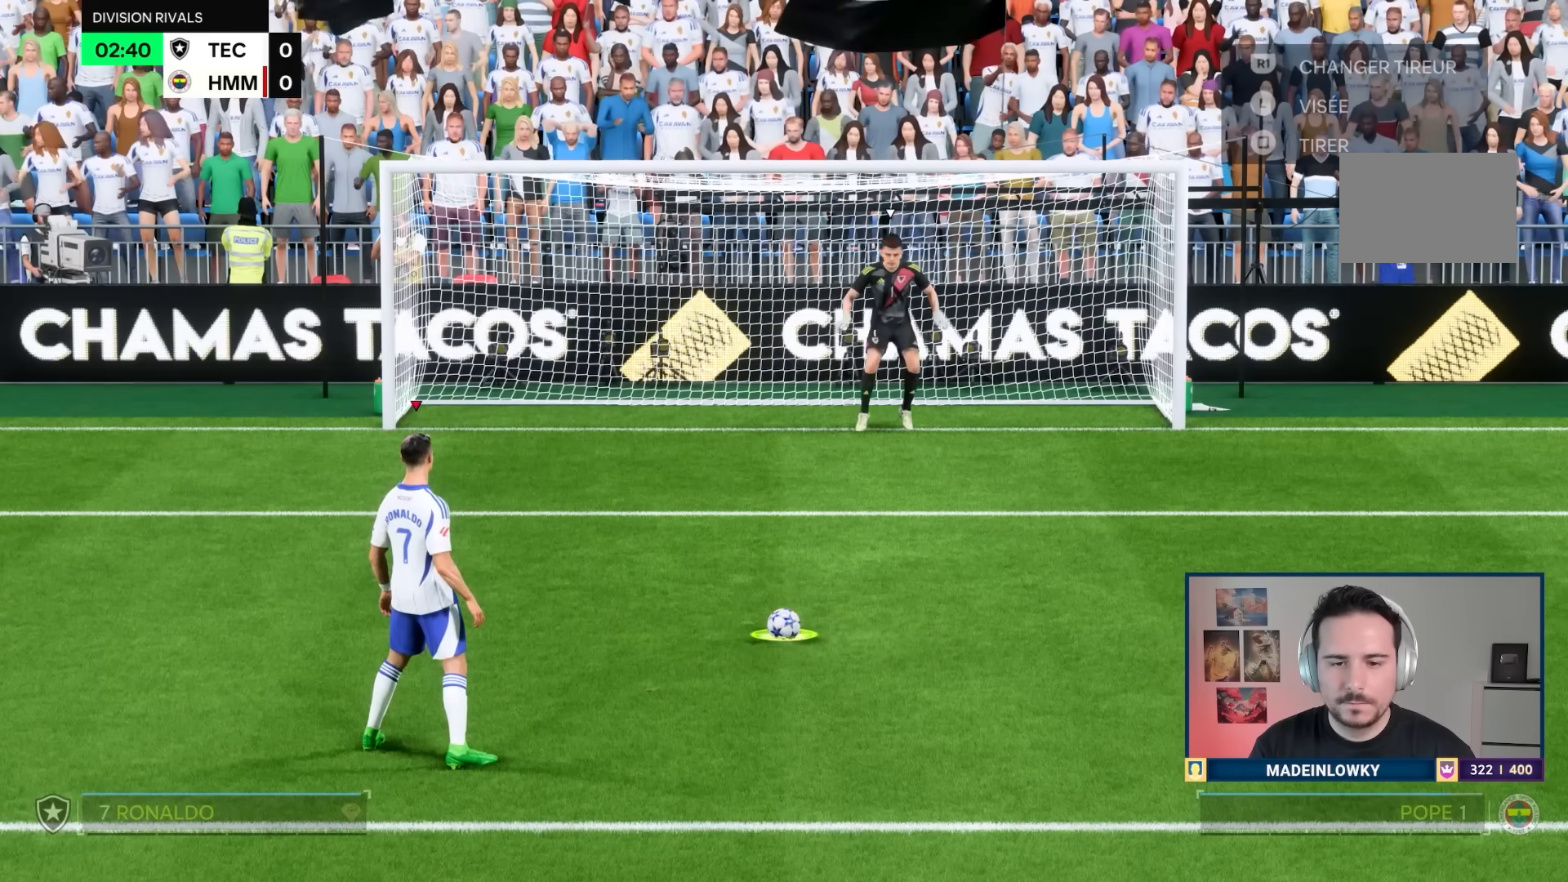
{"buttons": [], "left_stick": "center", "right_stick": "center", "events": []}
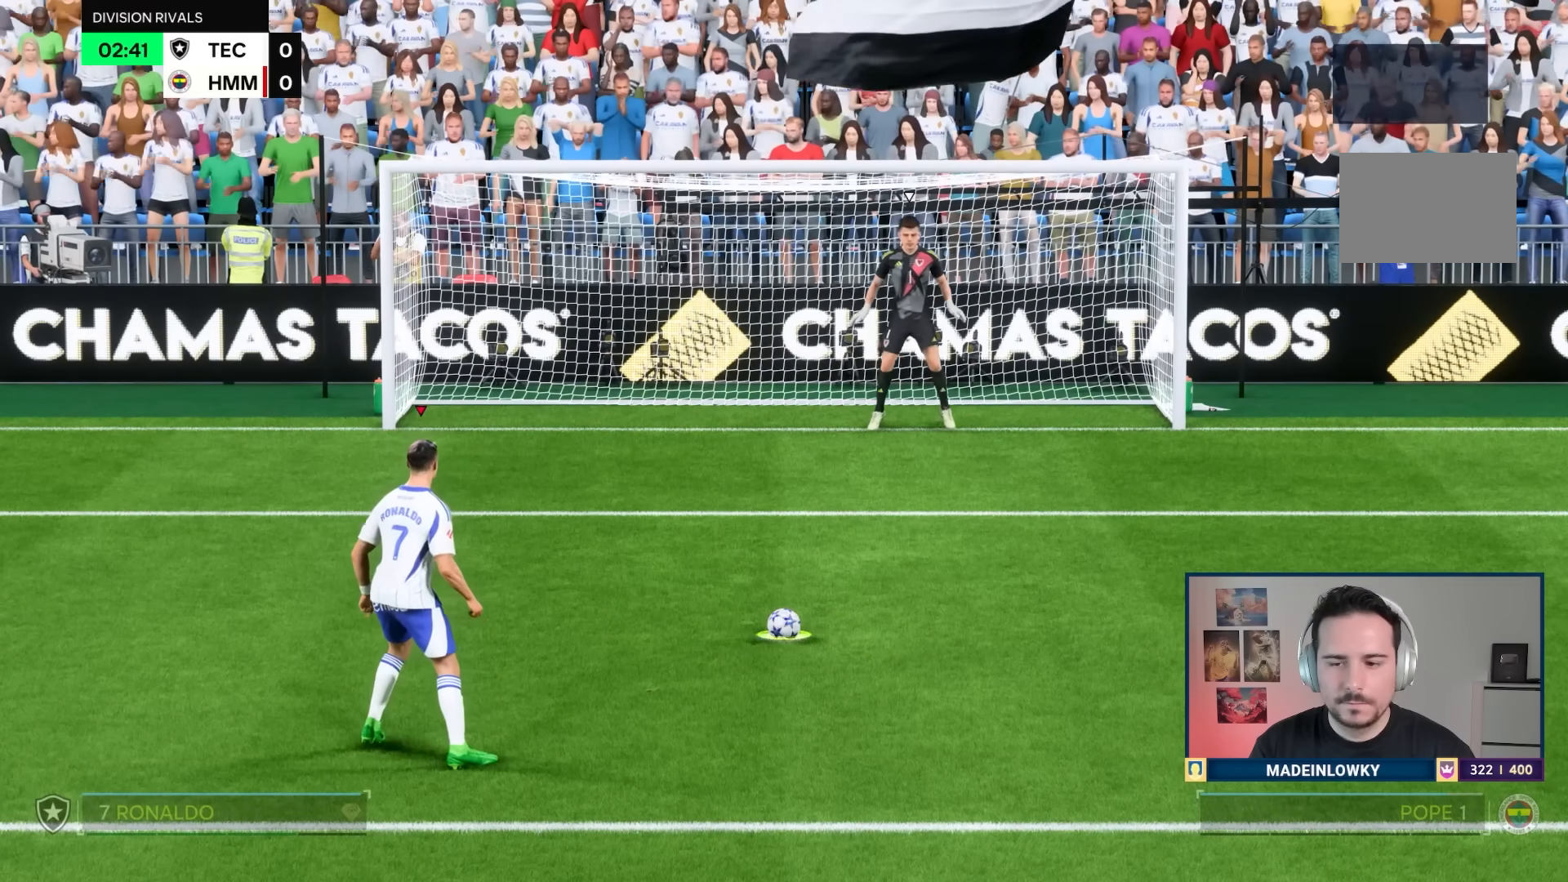
{"buttons": [], "left_stick": "center", "right_stick": "center", "events": []}
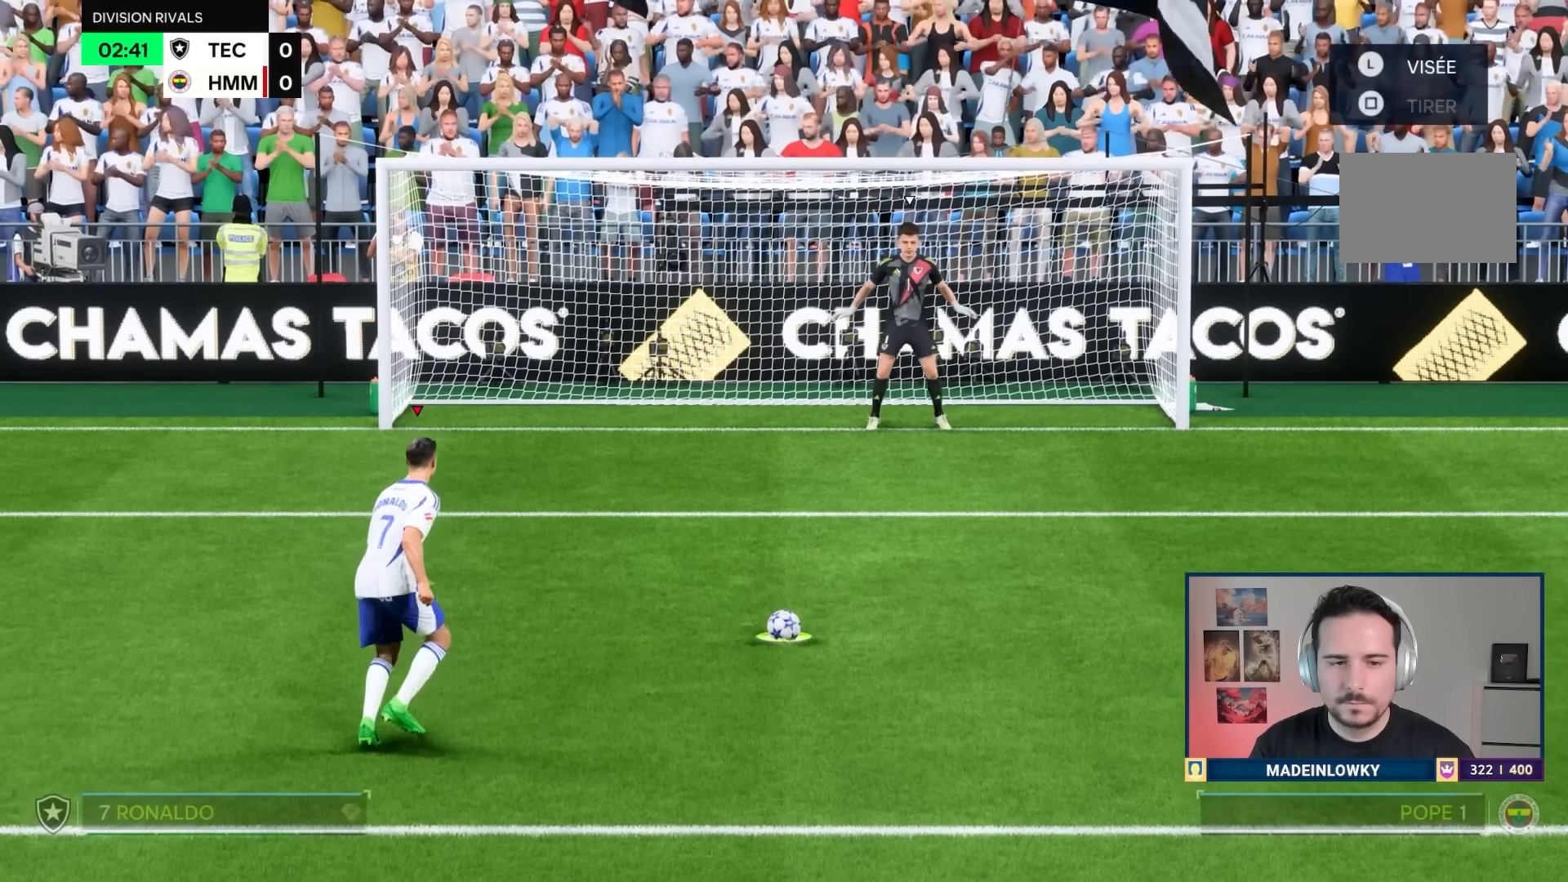
{"buttons": [], "left_stick": "down", "right_stick": "center", "events": [[350, "left_stick", "down"]]}
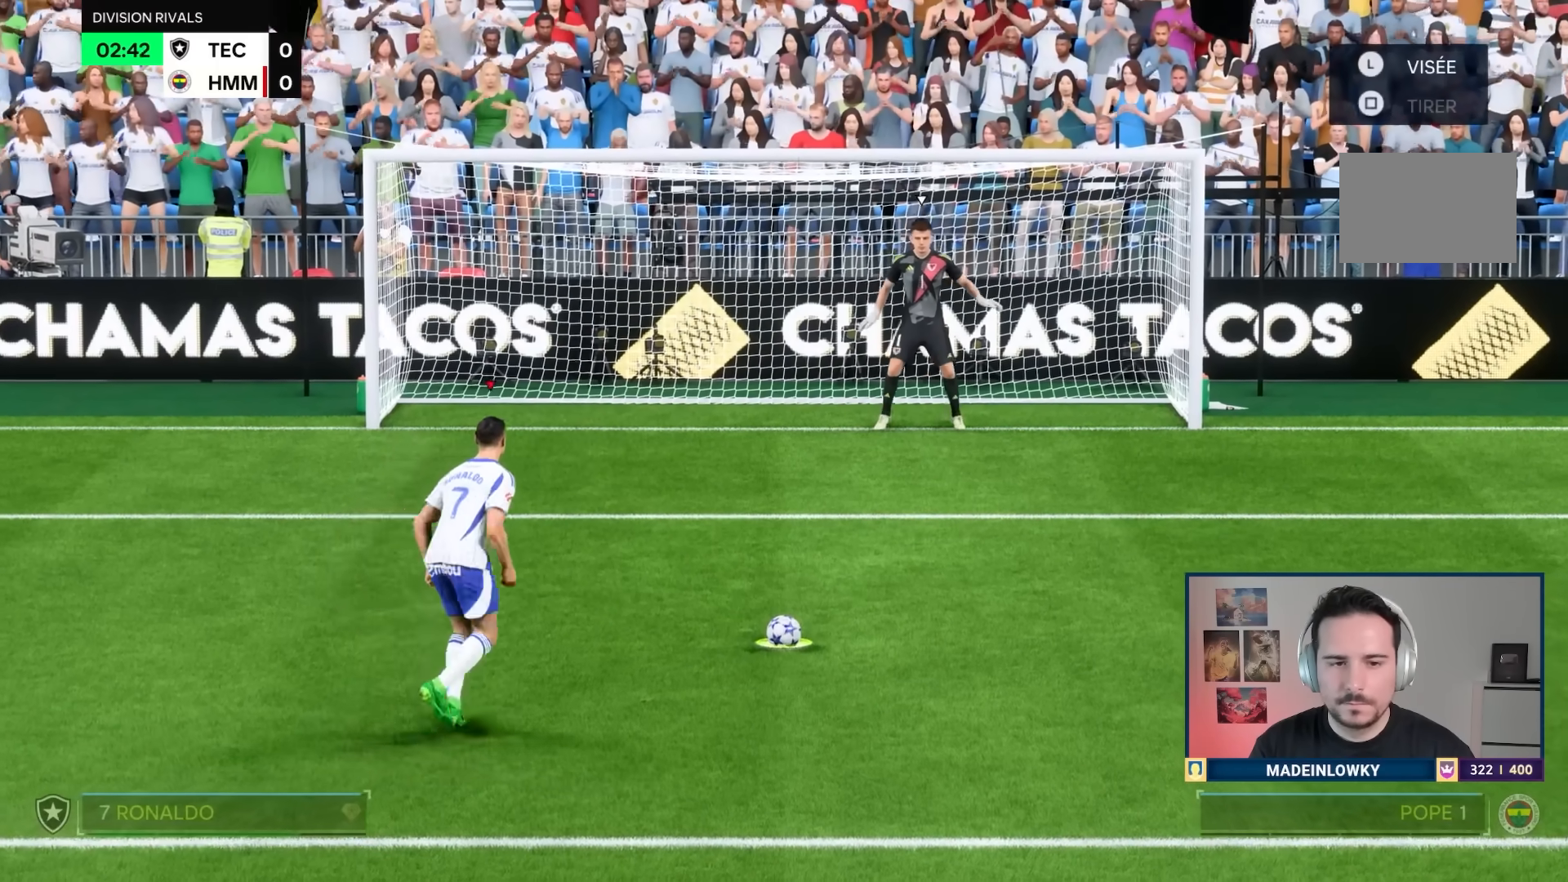
{"buttons": [], "left_stick": "center", "right_stick": "center", "events": [[50, "left_stick", "down-left"], [451, "left_stick", "center"]]}
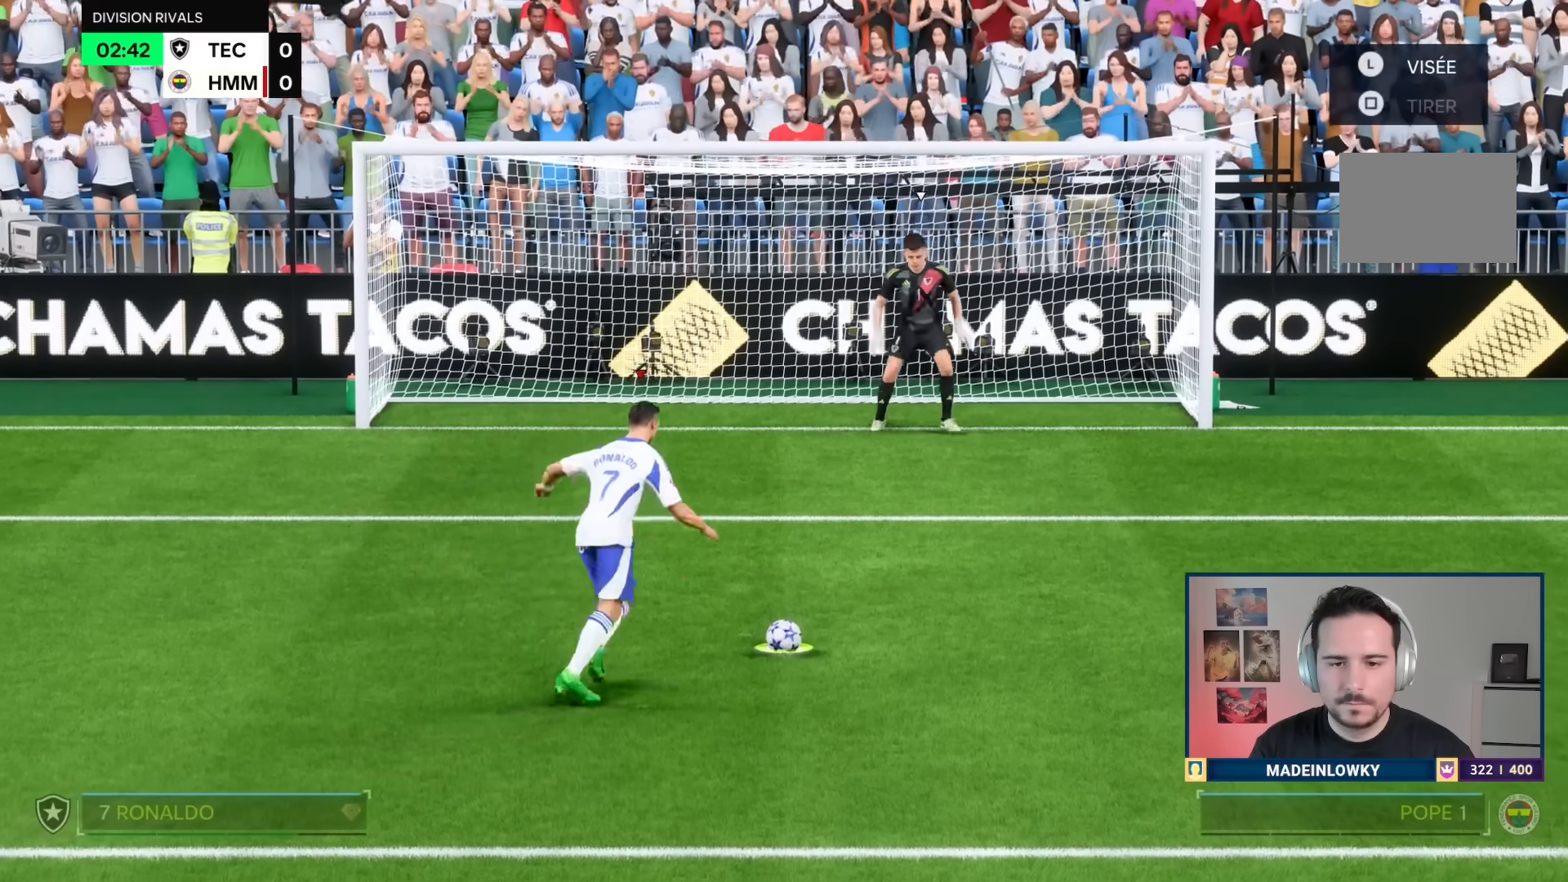
{"buttons": [], "left_stick": "center", "right_stick": "center", "events": []}
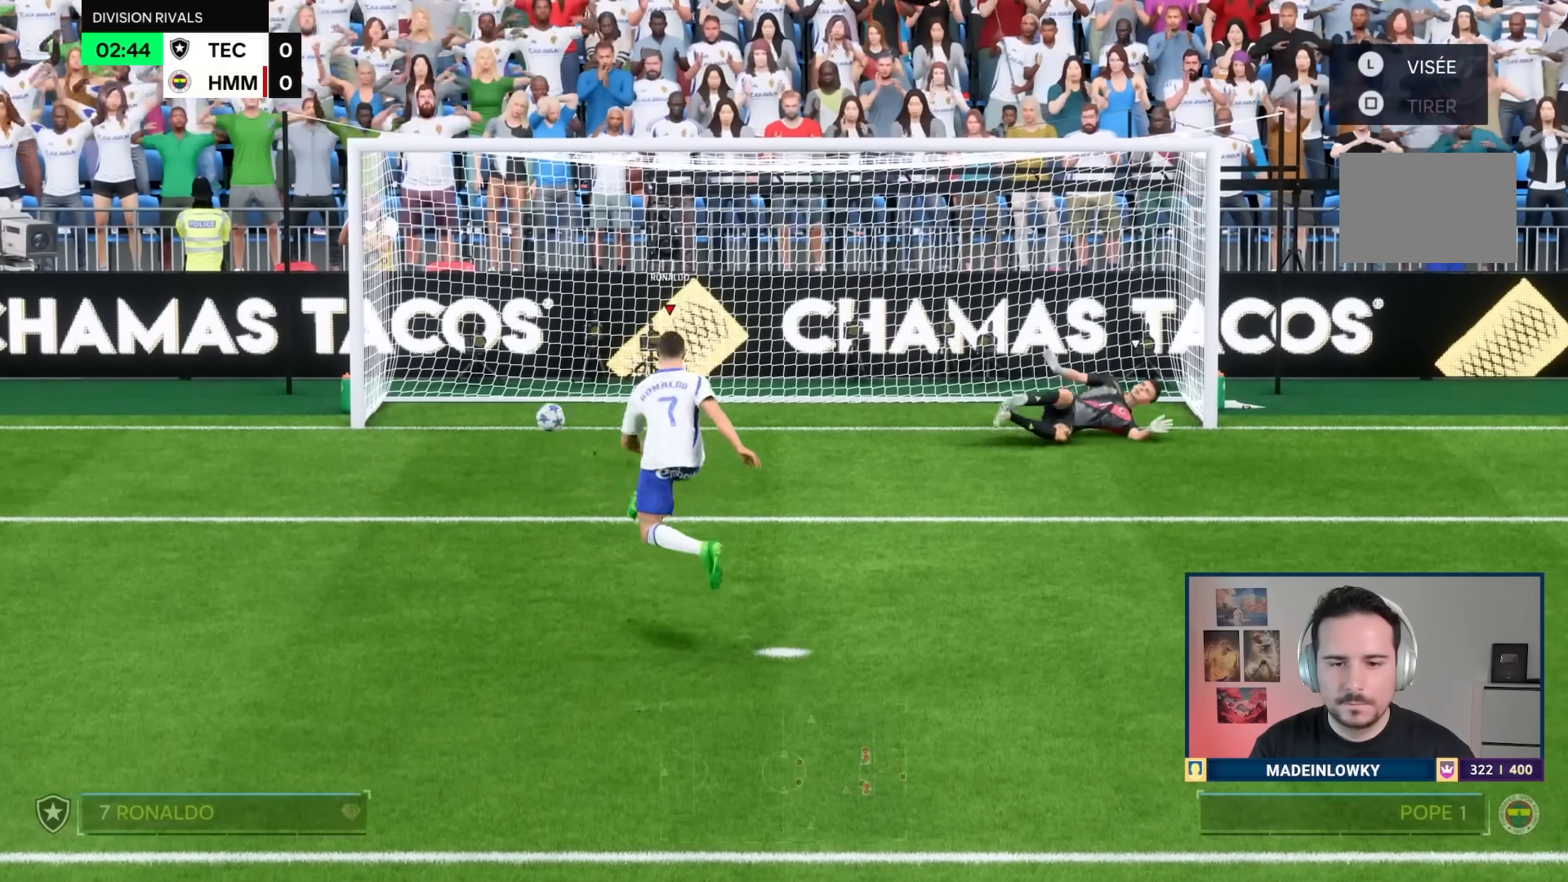
{"buttons": [], "left_stick": "center", "right_stick": "center", "events": []}
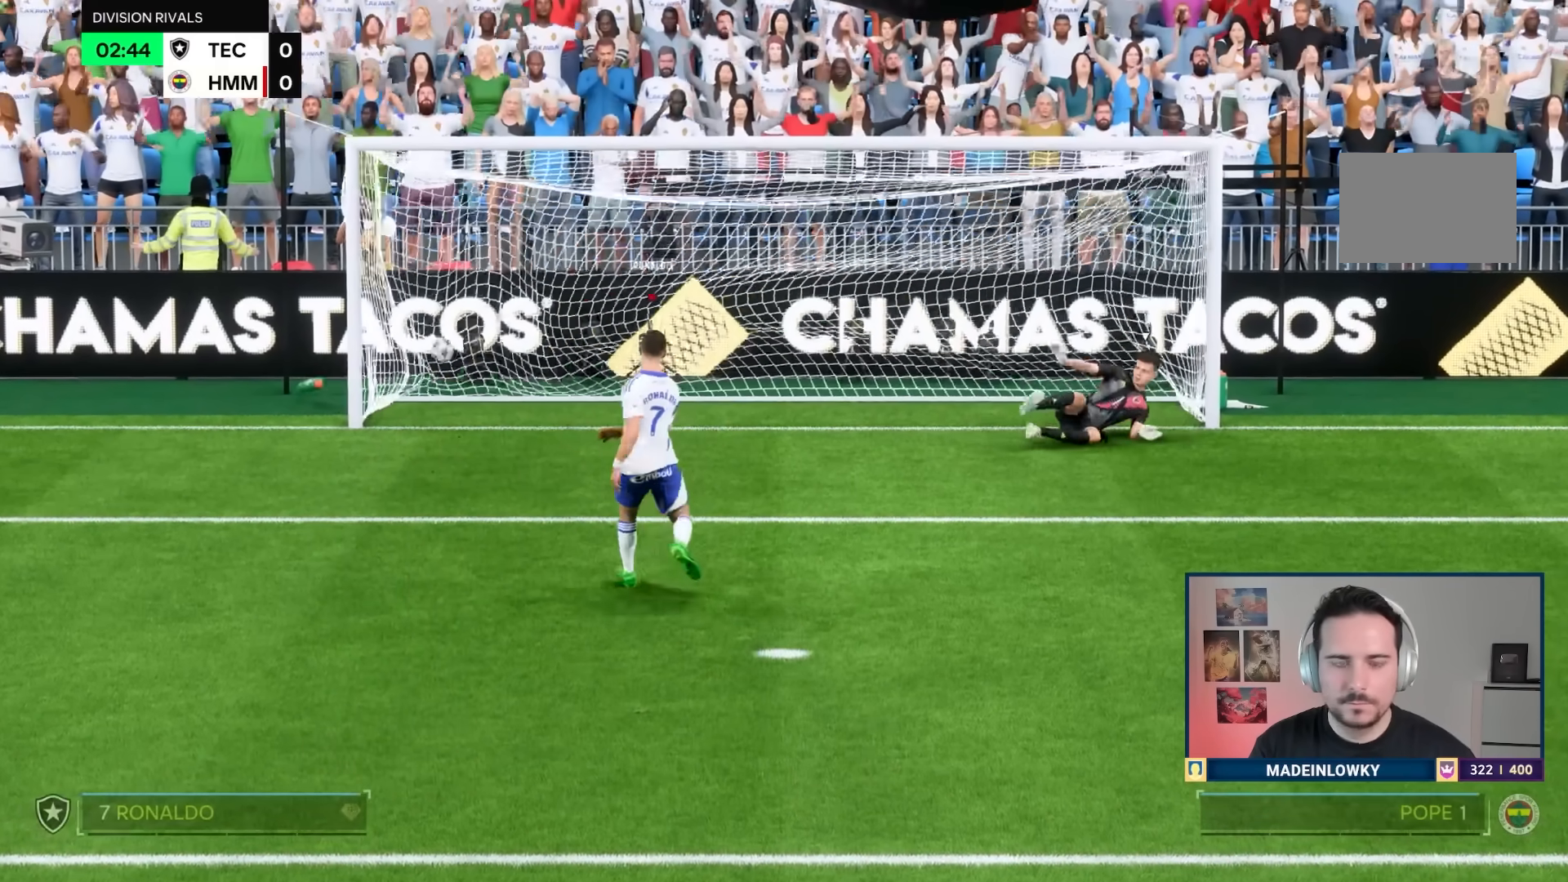
{"buttons": [], "left_stick": "center", "right_stick": "center", "events": []}
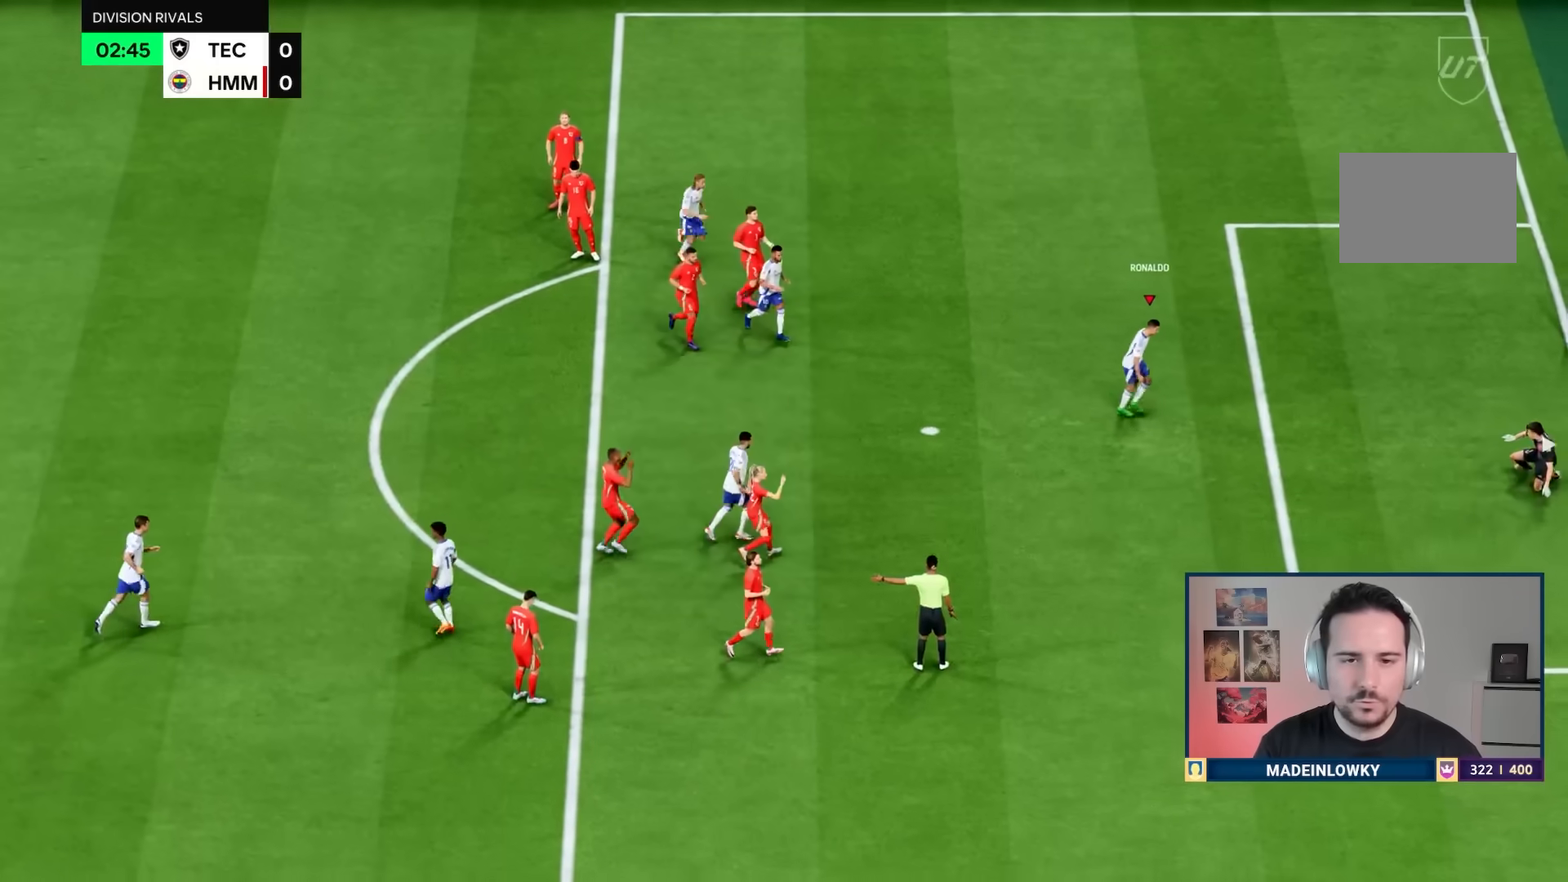
{"buttons": [], "left_stick": "center", "right_stick": "center", "events": []}
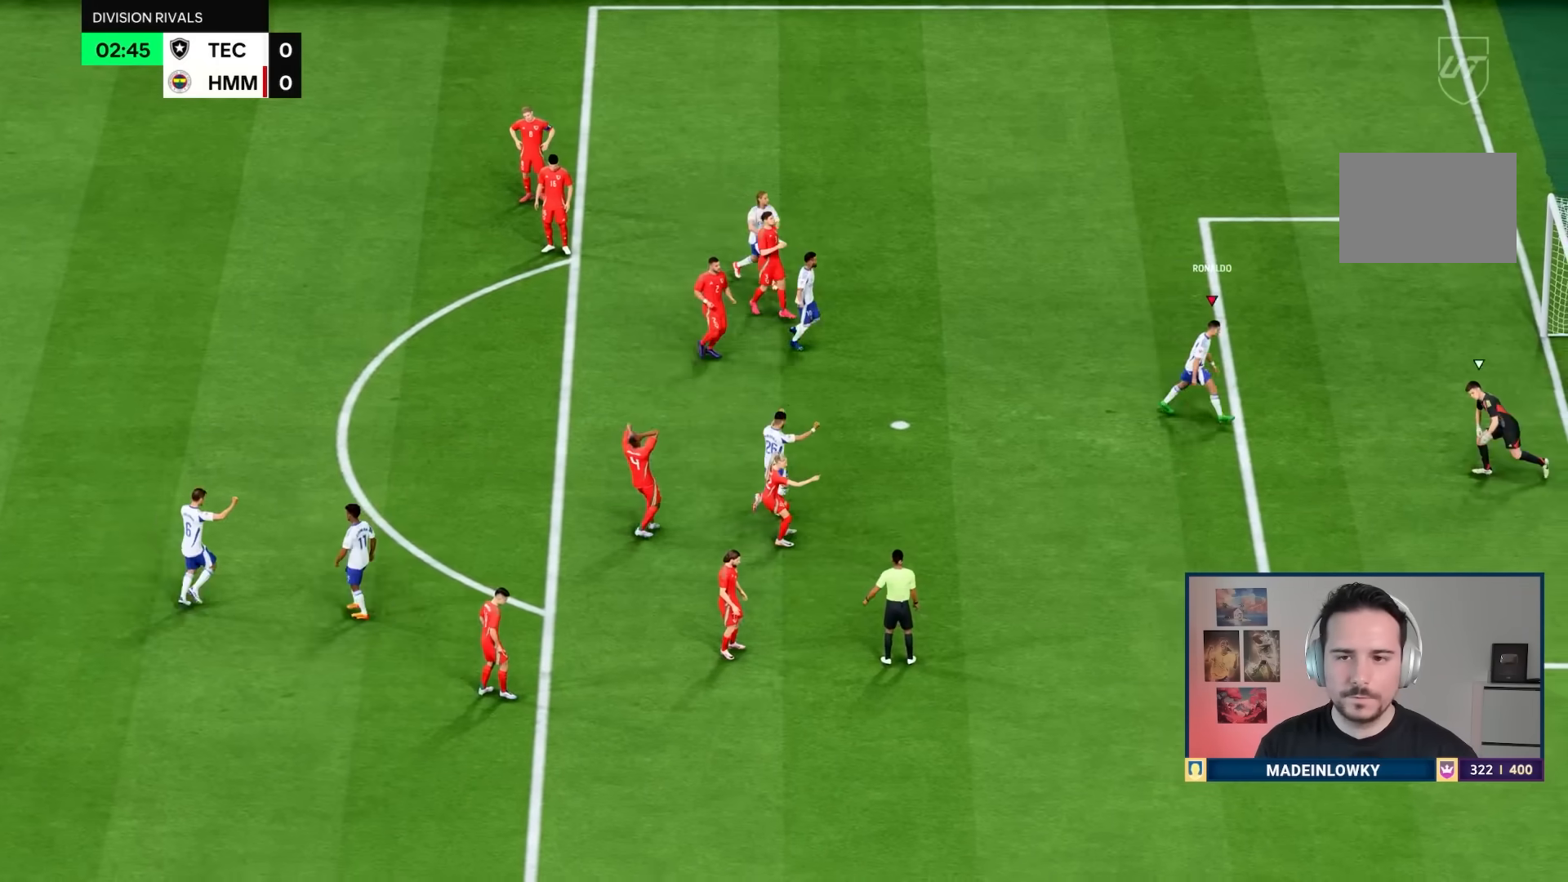
{"buttons": [], "left_stick": "down-right", "right_stick": "center", "events": [[134, "left_stick", "down-right"], [334, "R2", "down"], [351, "CROSS", "down"], [451, "CROSS", "up"], [501, "R2", "up"]]}
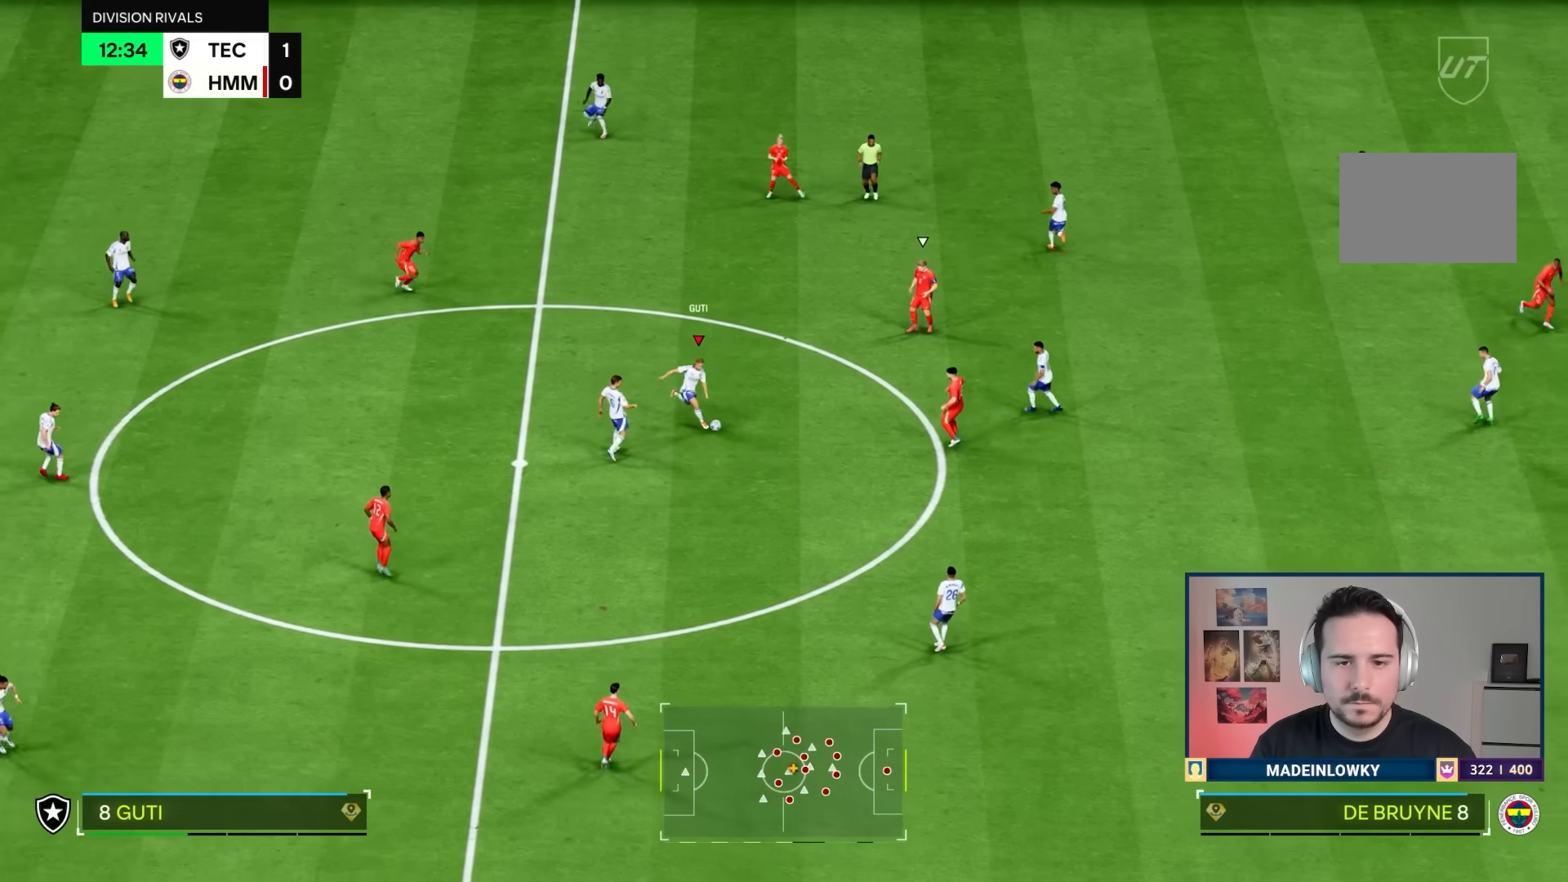
{"buttons": [], "left_stick": "right", "right_stick": "center", "events": [[450, "left_stick", "right"]]}
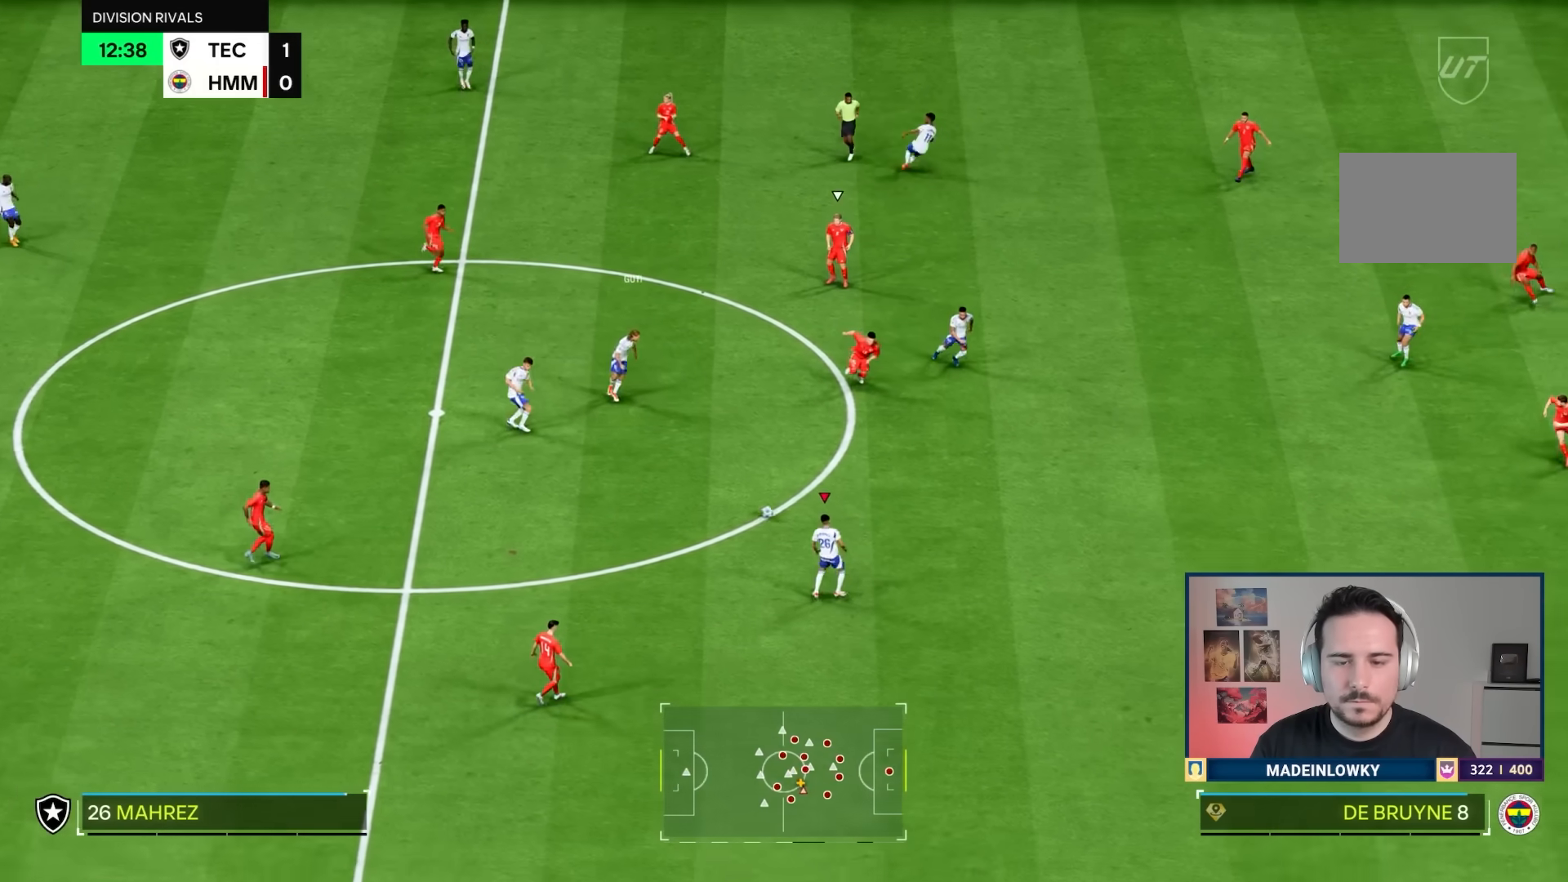
{"buttons": [], "left_stick": "down-right", "right_stick": "center", "events": [[451, "left_stick", "down-right"]]}
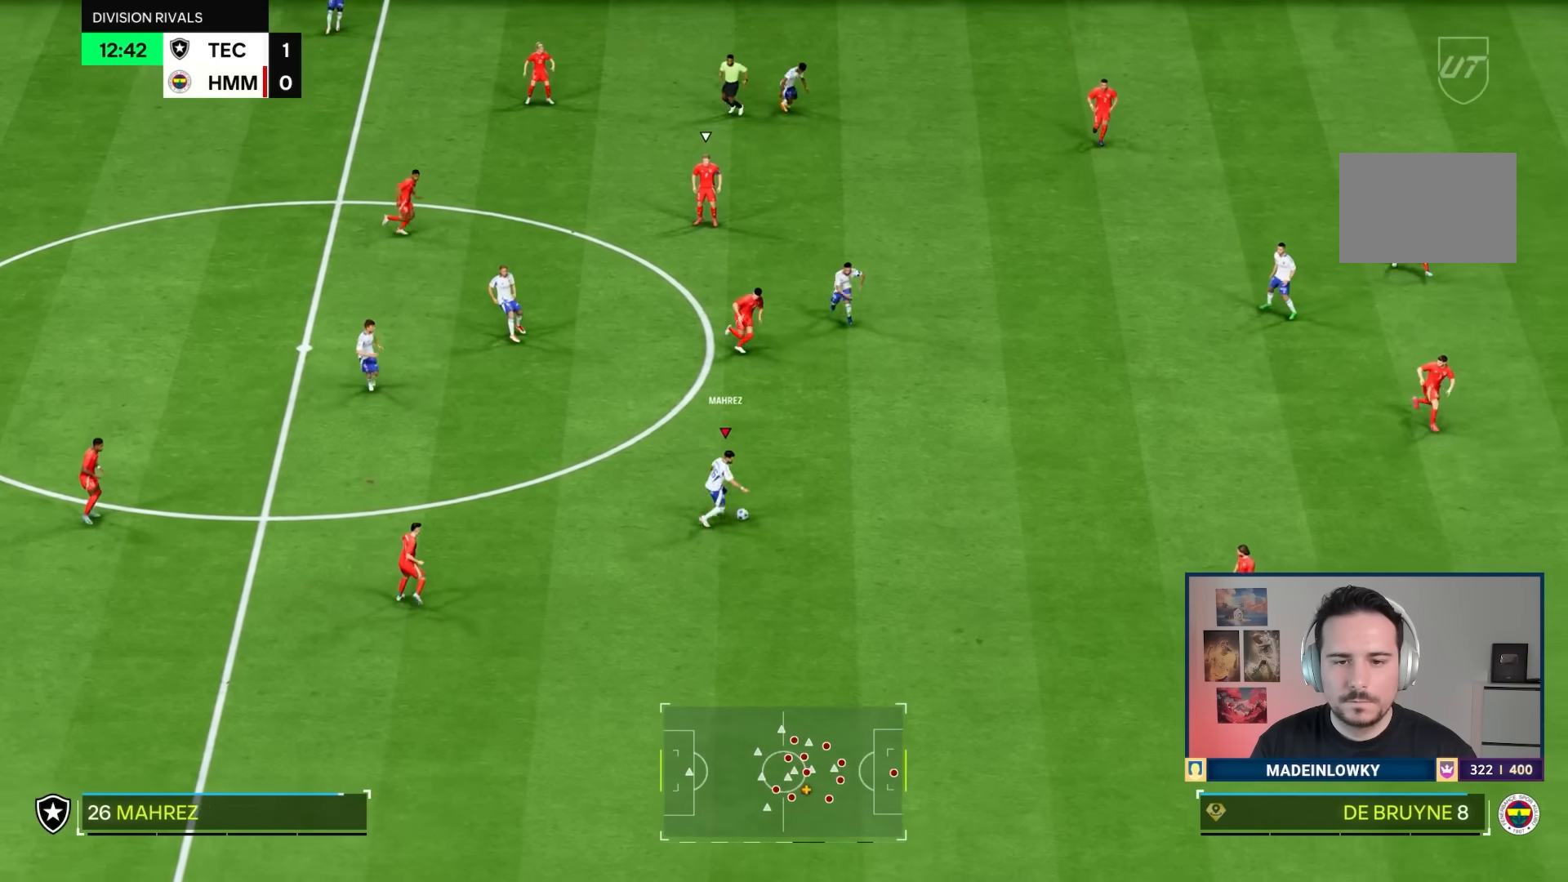
{"buttons": [], "left_stick": "center", "right_stick": "center", "events": [[333, "left_stick", "center"]]}